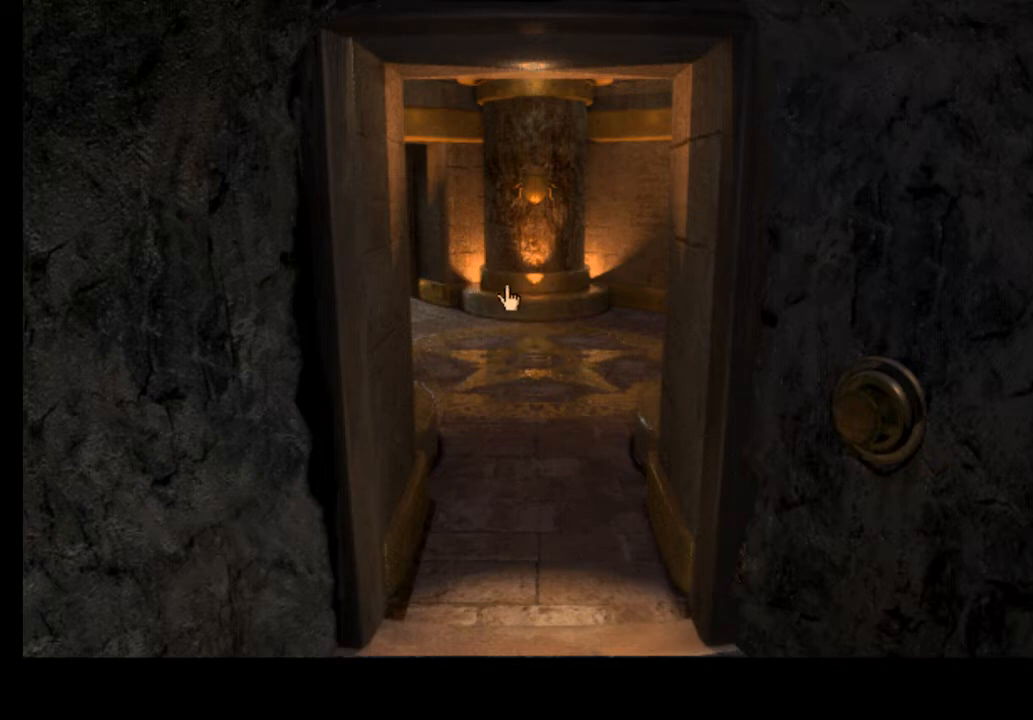
Gameplay with keyboard and mouse; each line is a JSON object with the keys and mouse buttons held at the frame after it. "events" lists presses ("down") and releases ("up") of "a", "ctrl", "d", "e", "f", "q", "r", "s", "shift", "space", "tab", "w", "mouse_left", "mouse_wheel", "mouse_right", "mouse_mb4" and "mouse_mb5" between this image and that frame as [ms after this image, input, new state], when the widget could be followed in between. "mouse_left", "mouse_wheel", "mouse_right", "mouse_mb4", "mouse_mb5" = the "left", "wheel", "right", "mb4", "mb5" buttons of the "mouse" list. No other keys are recorded. "wheel" means that the mouse wheel is clicked or scrolled. Mouse movement is not recorded.
{"keys": [], "mouse": [], "events": [[400, "w", "down"], [433, "w", "up"]]}
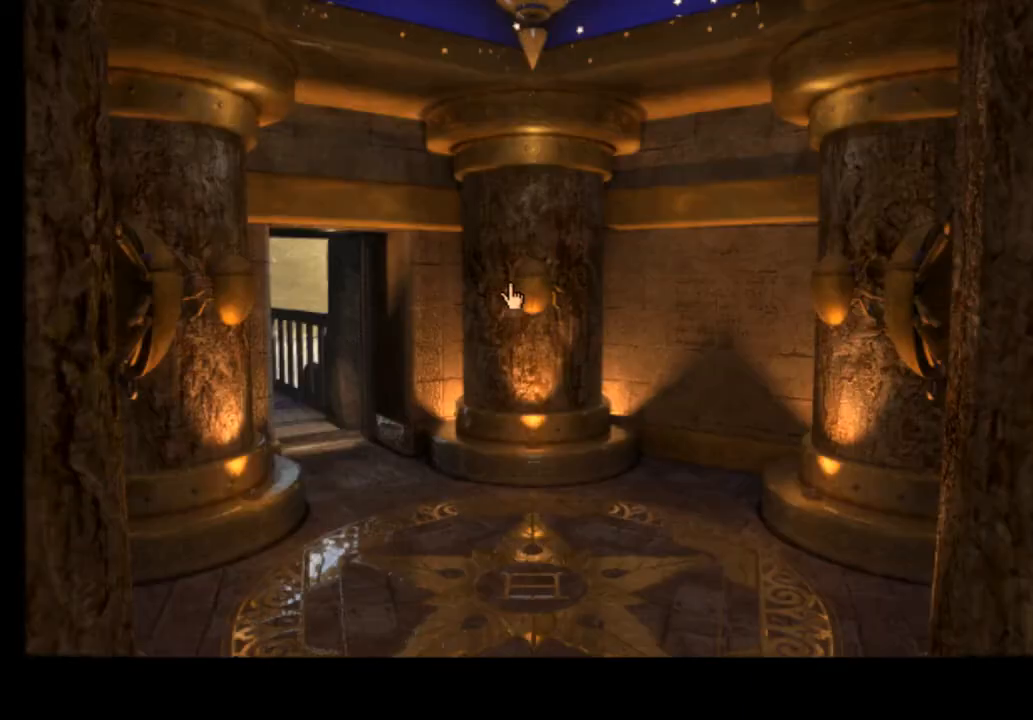
{"keys": ["w"], "mouse": [], "events": [[467, "w", "down"]]}
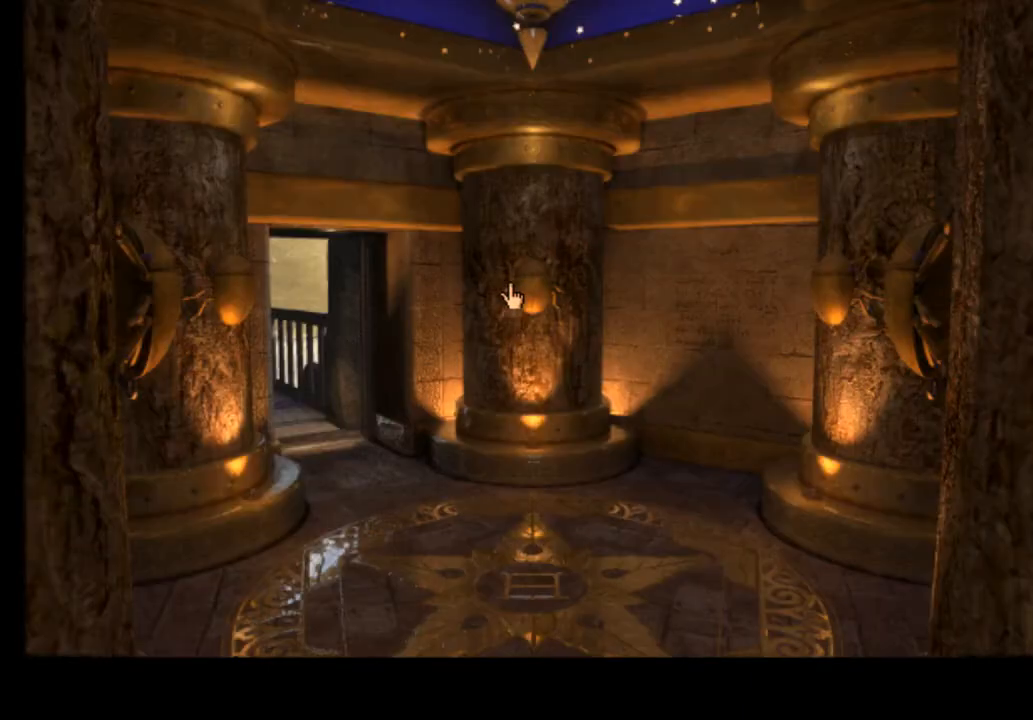
{"keys": [], "mouse": [], "events": [[67, "w", "up"]]}
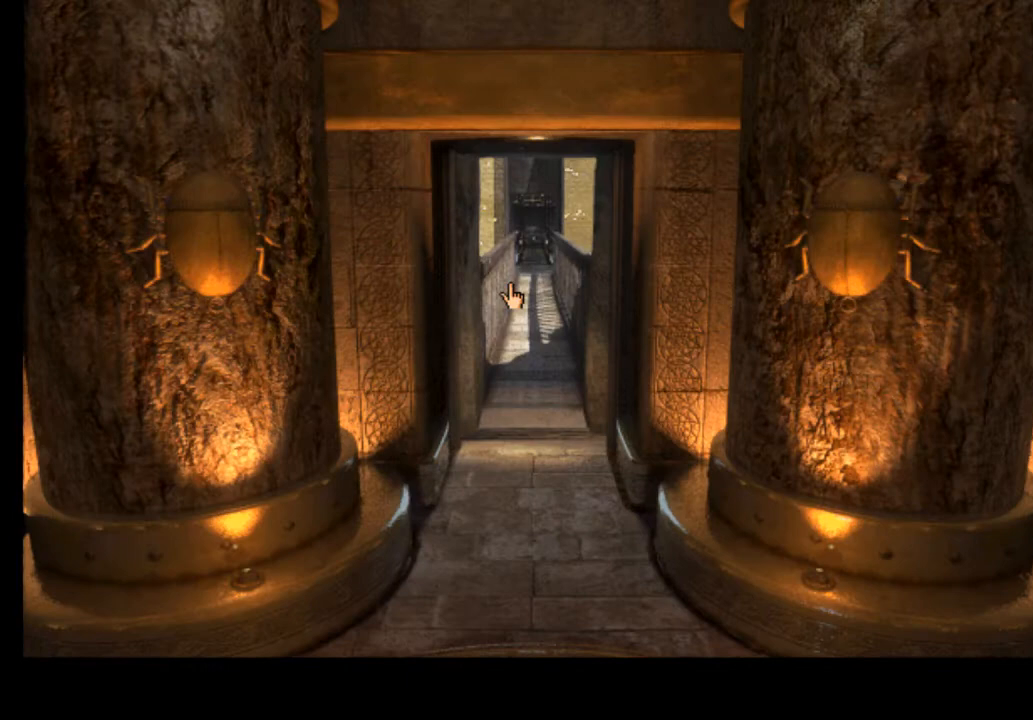
{"keys": [], "mouse": [], "events": [[67, "w", "down"], [167, "w", "up"]]}
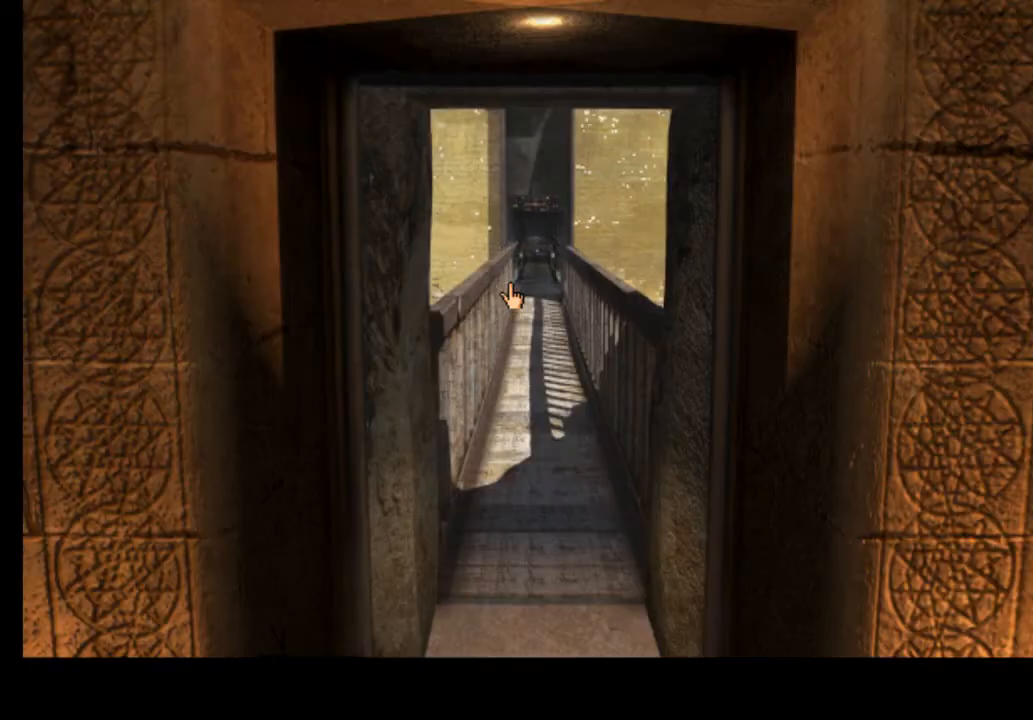
{"keys": [], "mouse": [], "events": []}
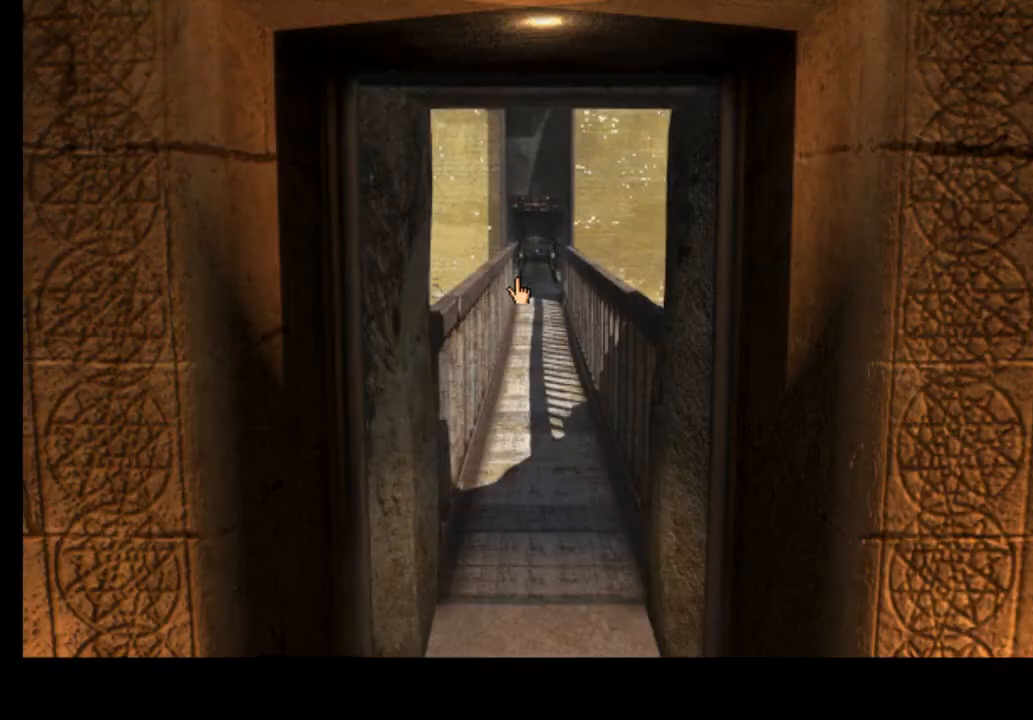
{"keys": [], "mouse": [], "events": []}
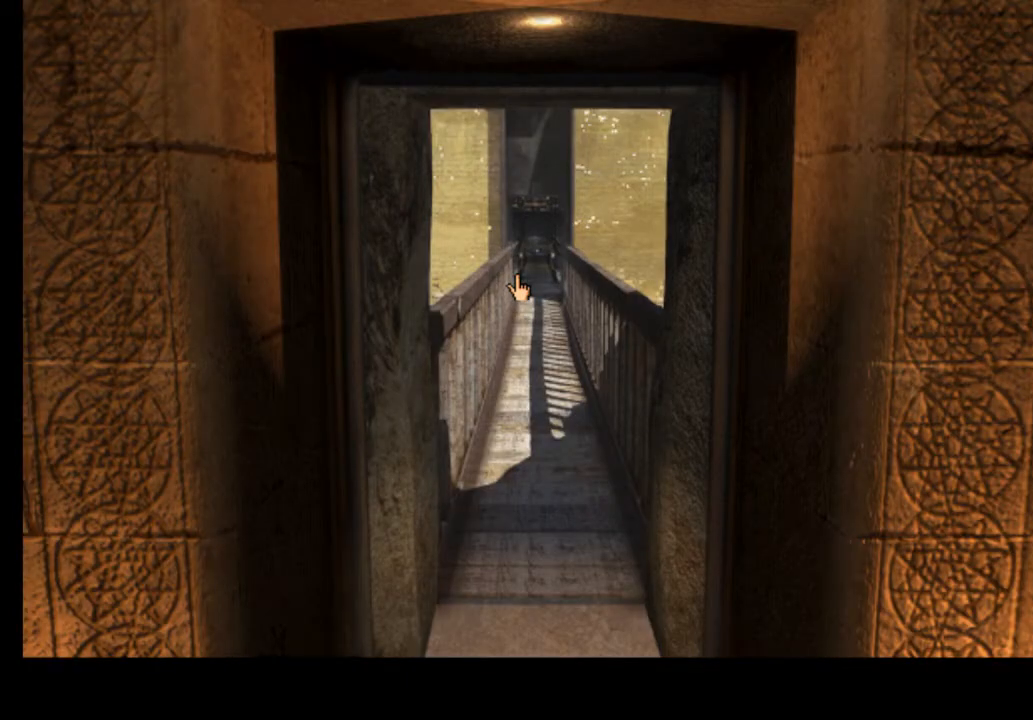
{"keys": [], "mouse": [], "events": []}
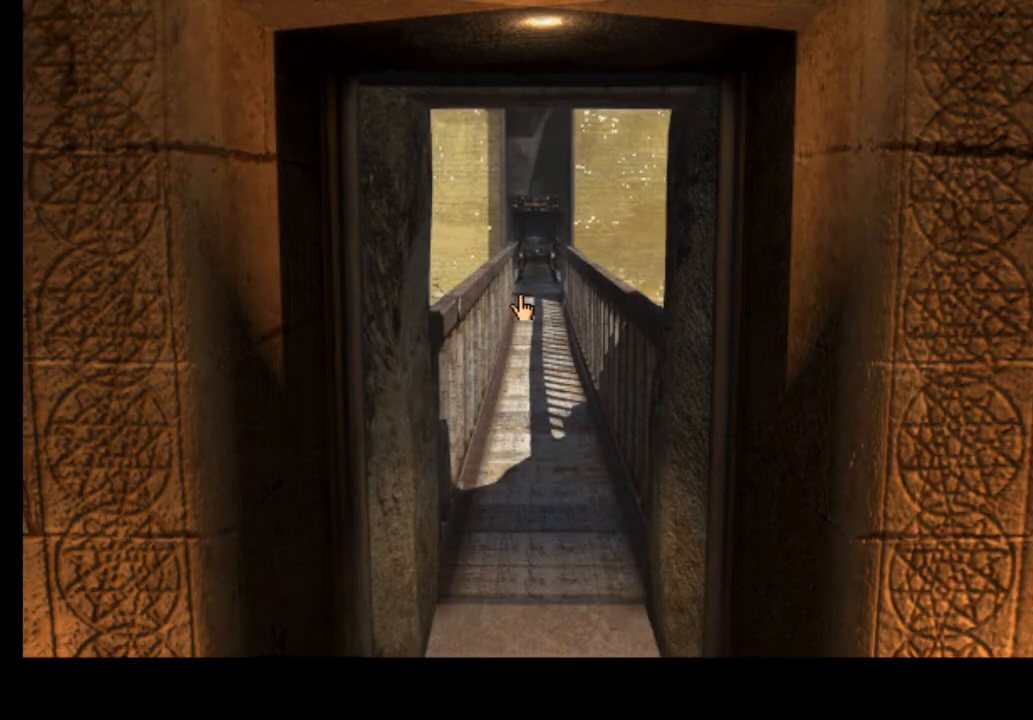
{"keys": [], "mouse": [], "events": []}
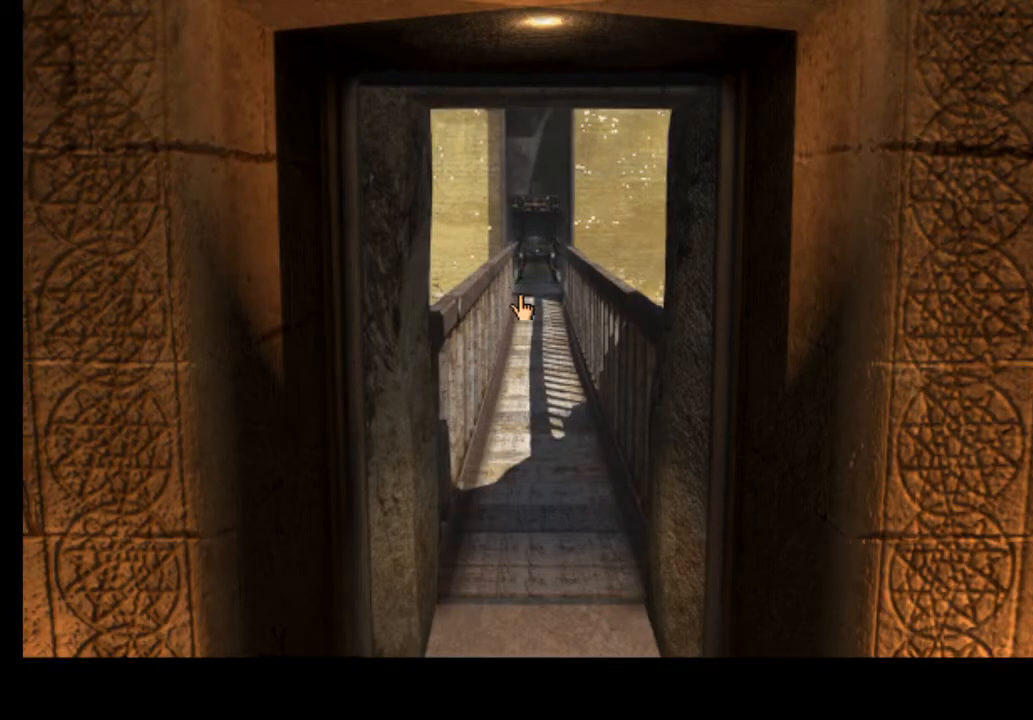
{"keys": [], "mouse": [], "events": []}
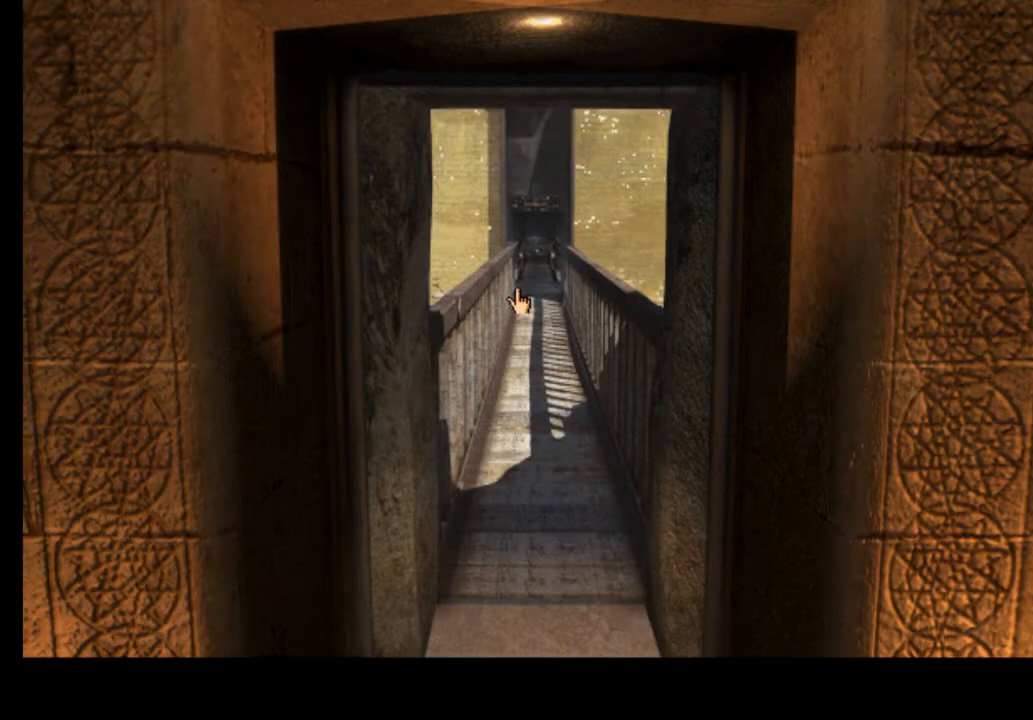
{"keys": [], "mouse": [], "events": []}
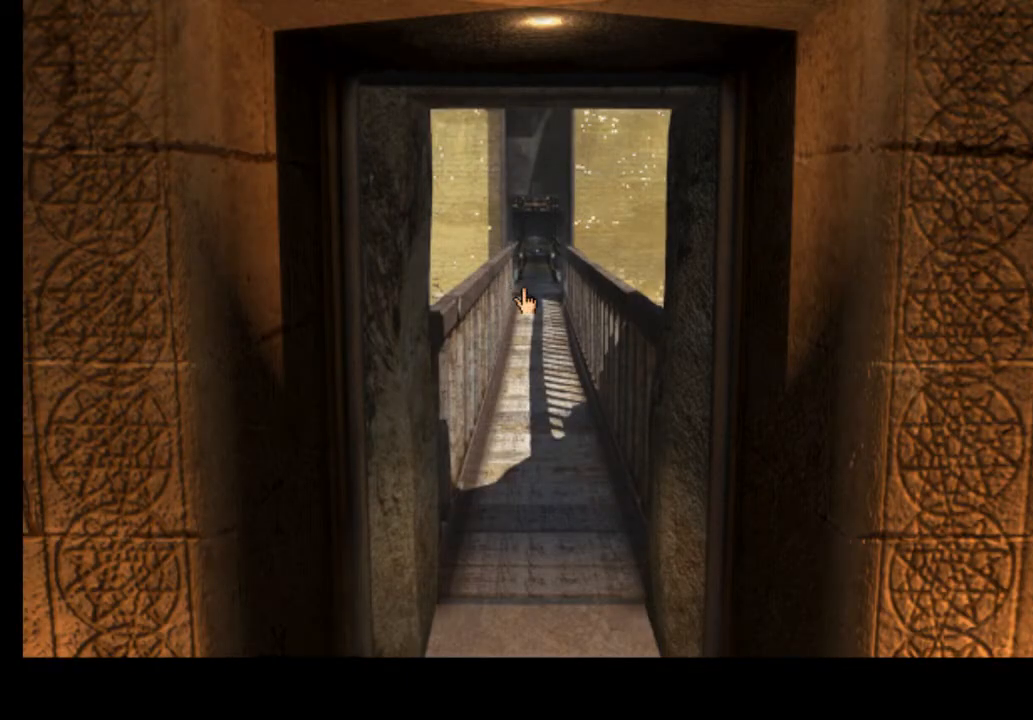
{"keys": [], "mouse": [], "events": []}
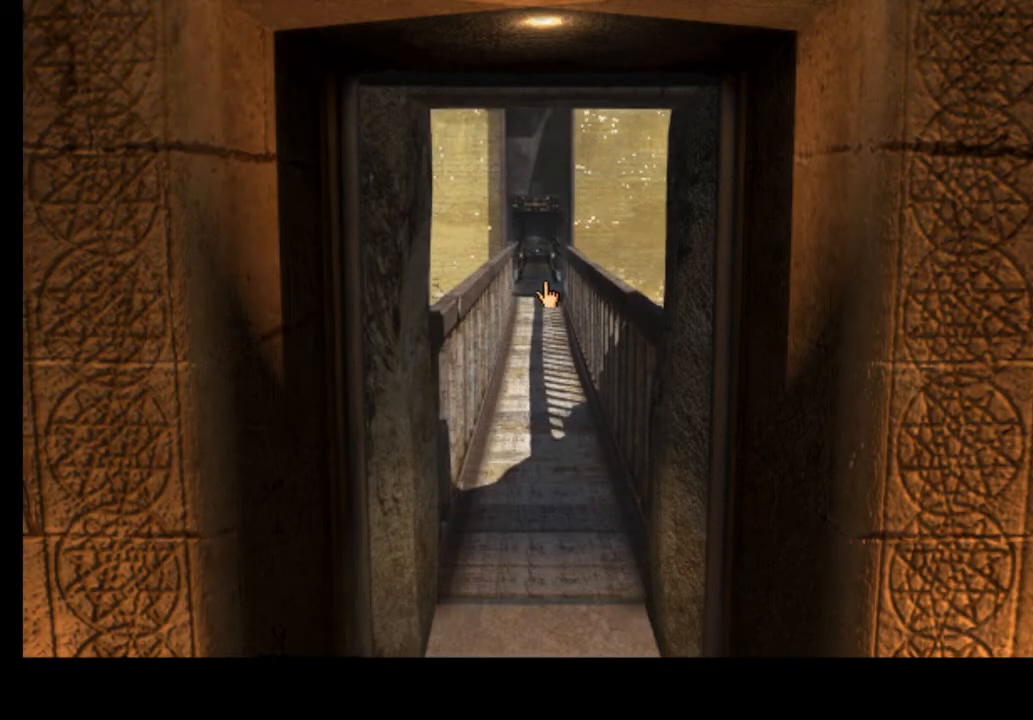
{"keys": [], "mouse": [], "events": []}
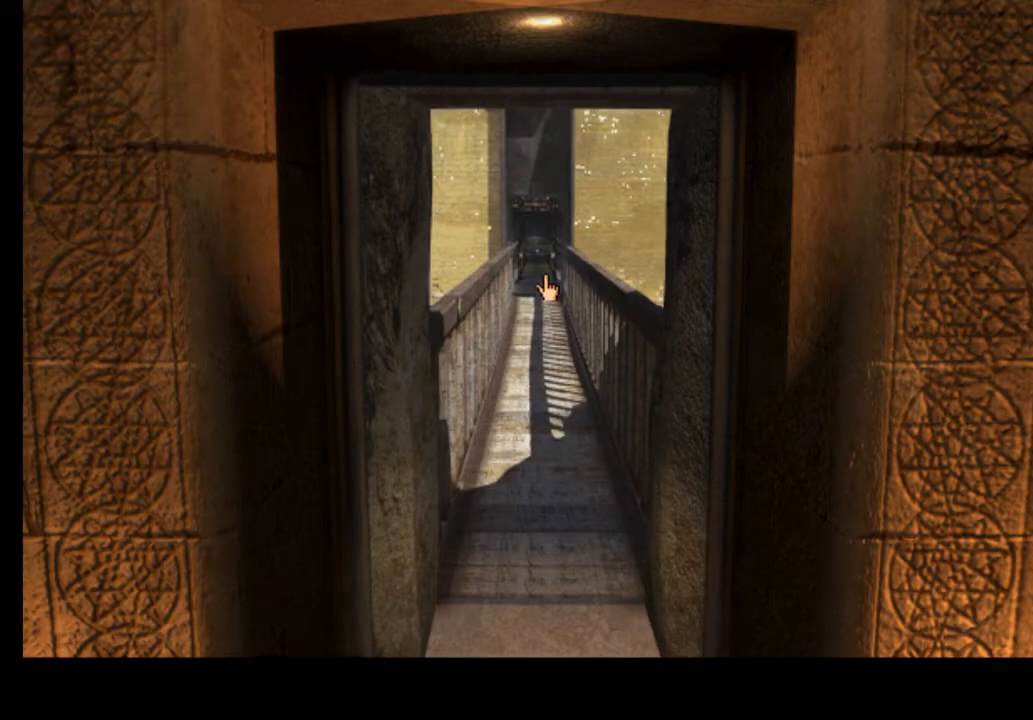
{"keys": [], "mouse": [], "events": []}
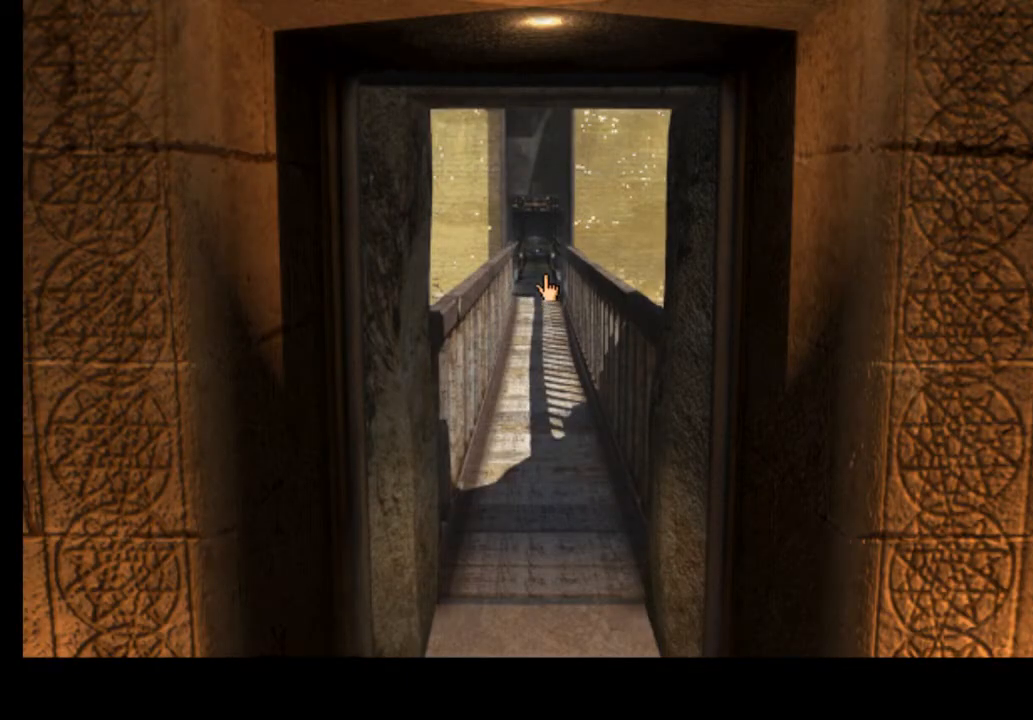
{"keys": [], "mouse": [], "events": []}
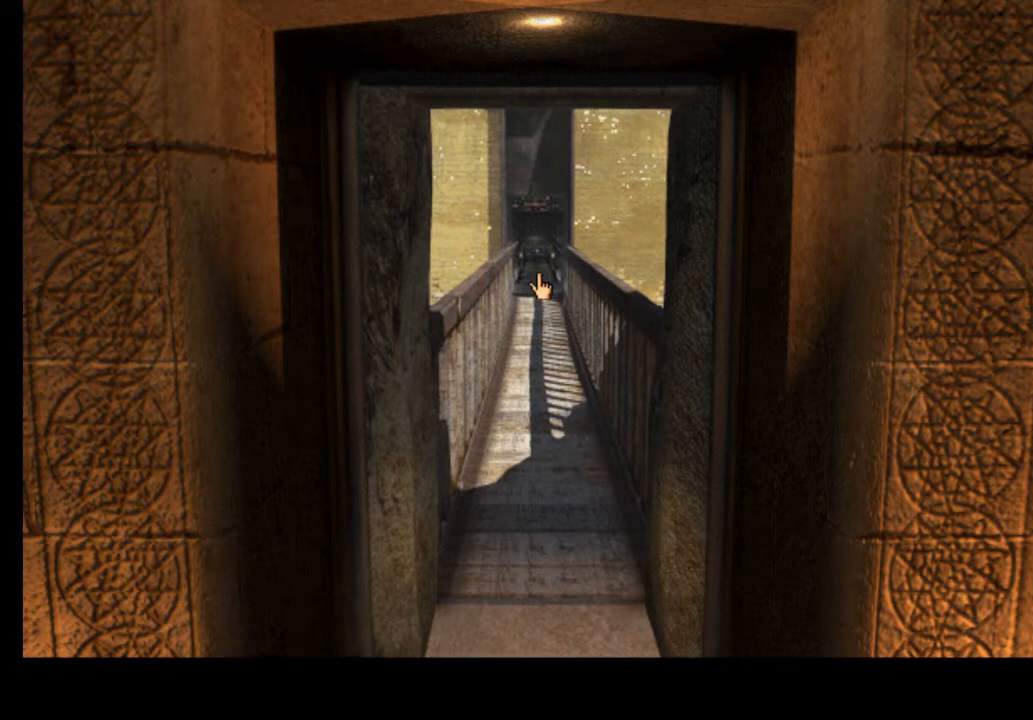
{"keys": ["w"], "mouse": [], "events": [[100, "mouse_left", "down"], [100, "w", "down"], [167, "mouse_left", "up"], [167, "w", "up"], [233, "mouse_left", "down"], [233, "w", "down"], [300, "mouse_left", "up"], [300, "w", "up"], [367, "mouse_left", "down"], [367, "w", "down"], [433, "w", "up"], [467, "mouse_left", "up"], [500, "w", "down"]]}
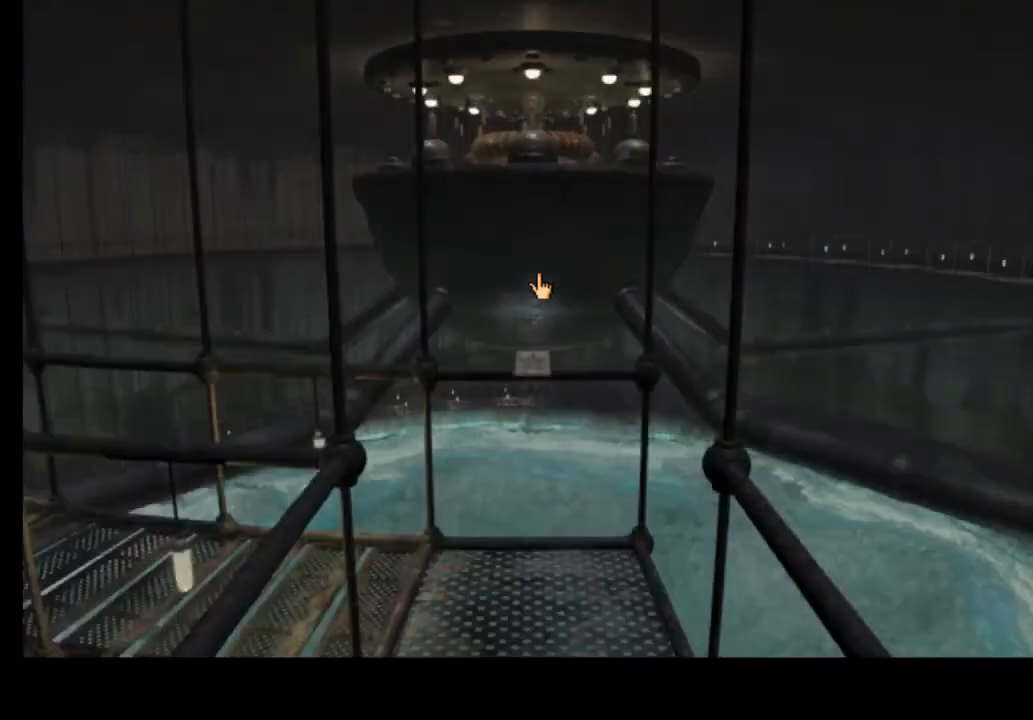
{"keys": [], "mouse": [], "events": [[67, "w", "up"]]}
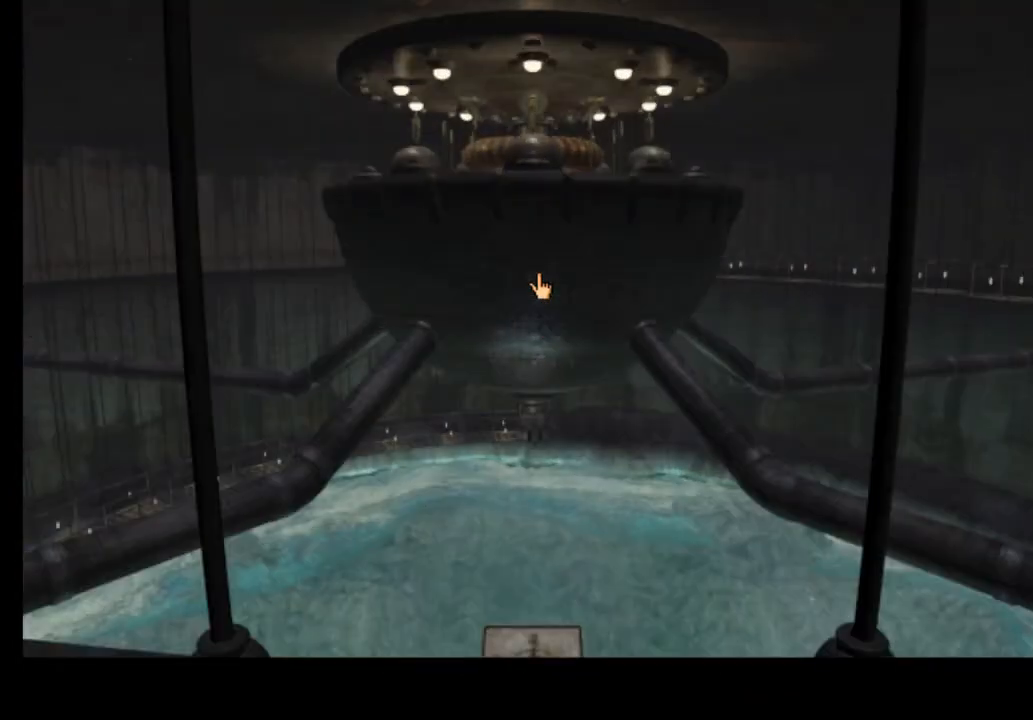
{"keys": [], "mouse": [], "events": []}
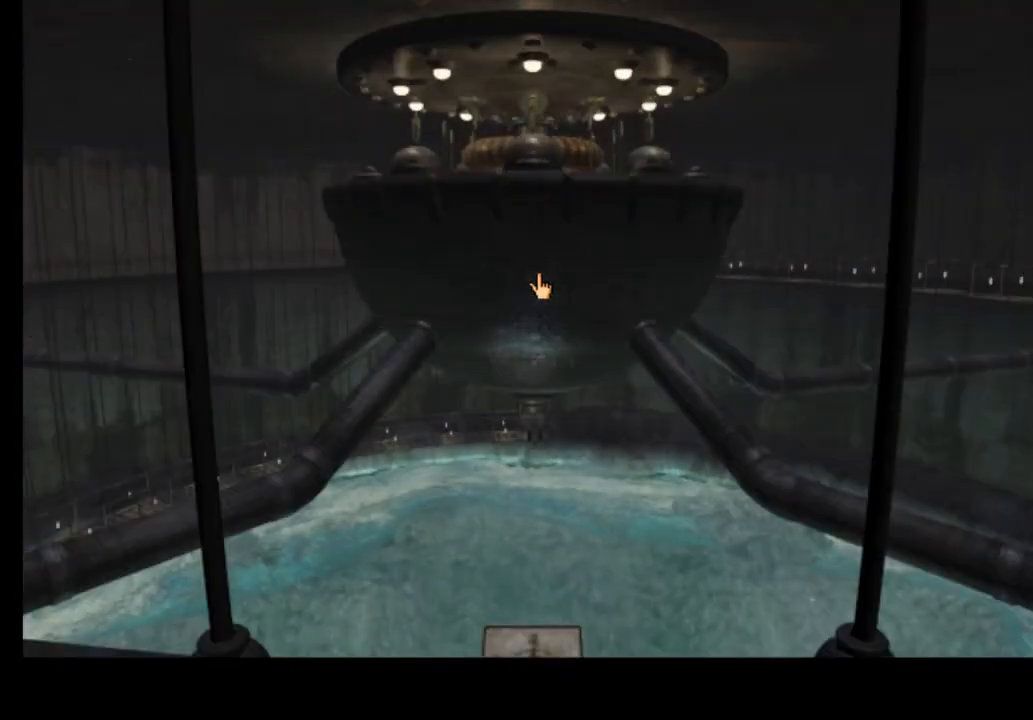
{"keys": [], "mouse": [], "events": []}
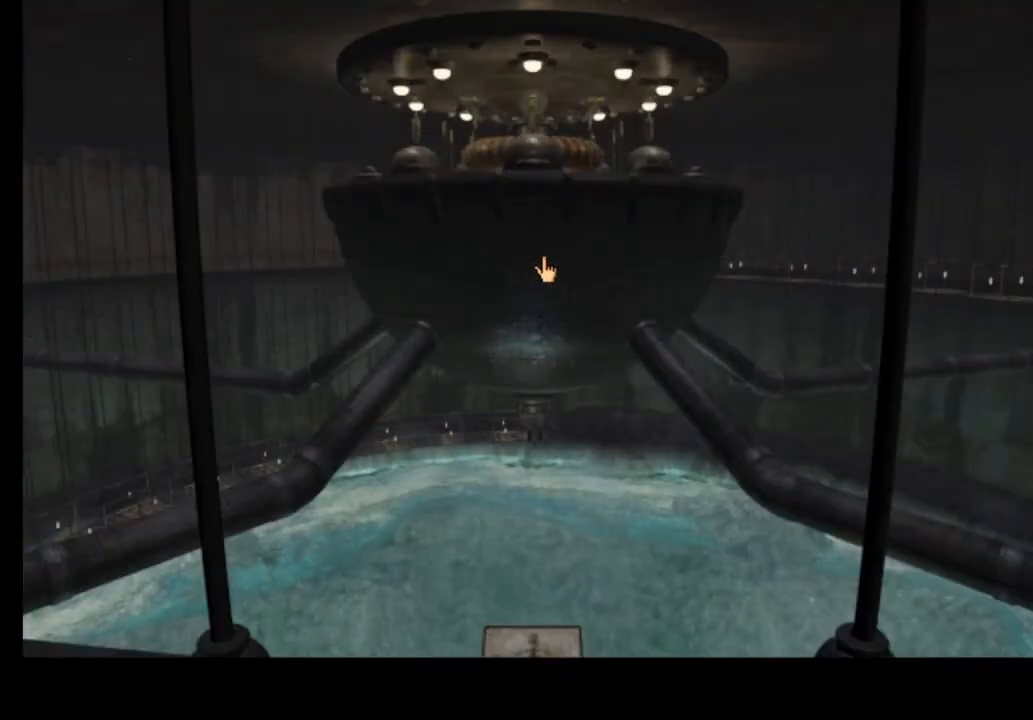
{"keys": [], "mouse": [], "events": []}
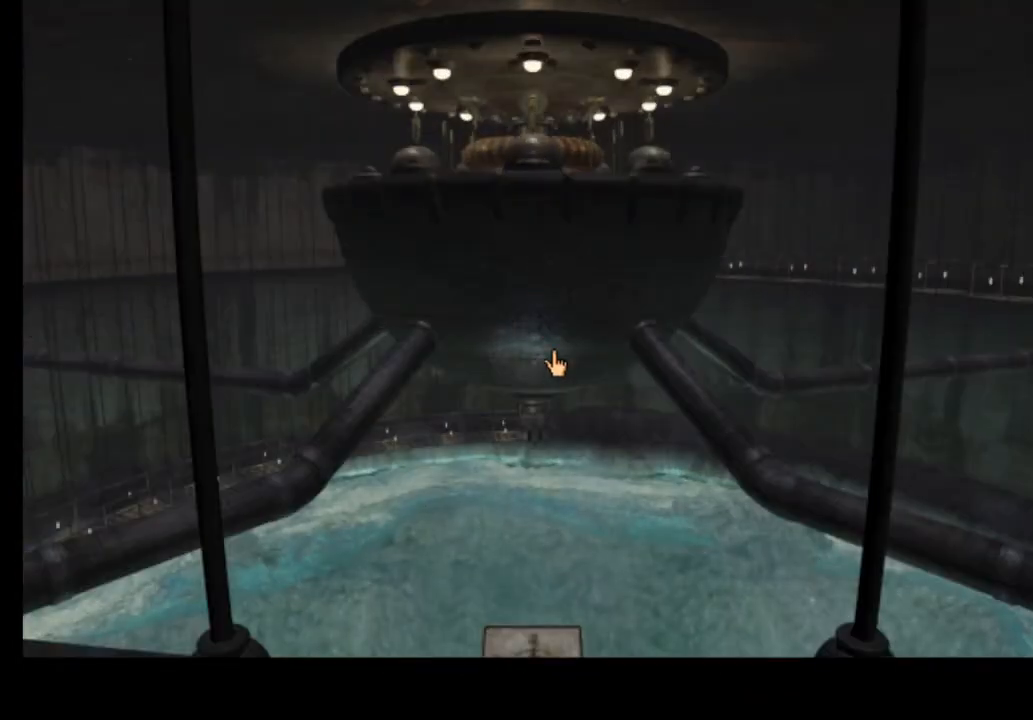
{"keys": [], "mouse": [], "events": []}
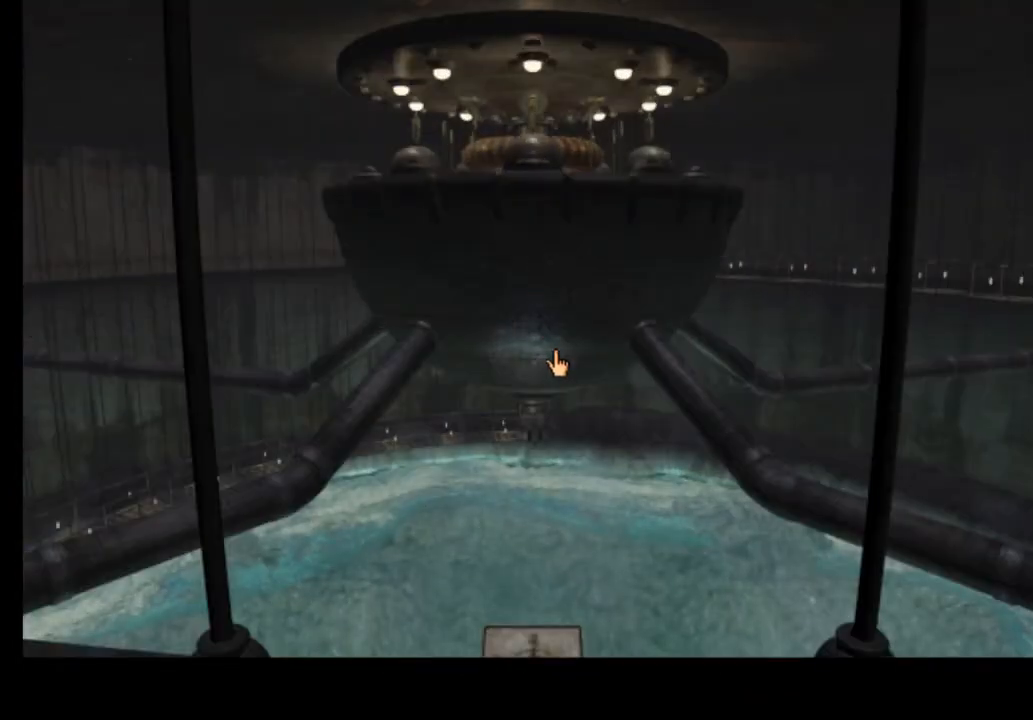
{"keys": [], "mouse": [], "events": []}